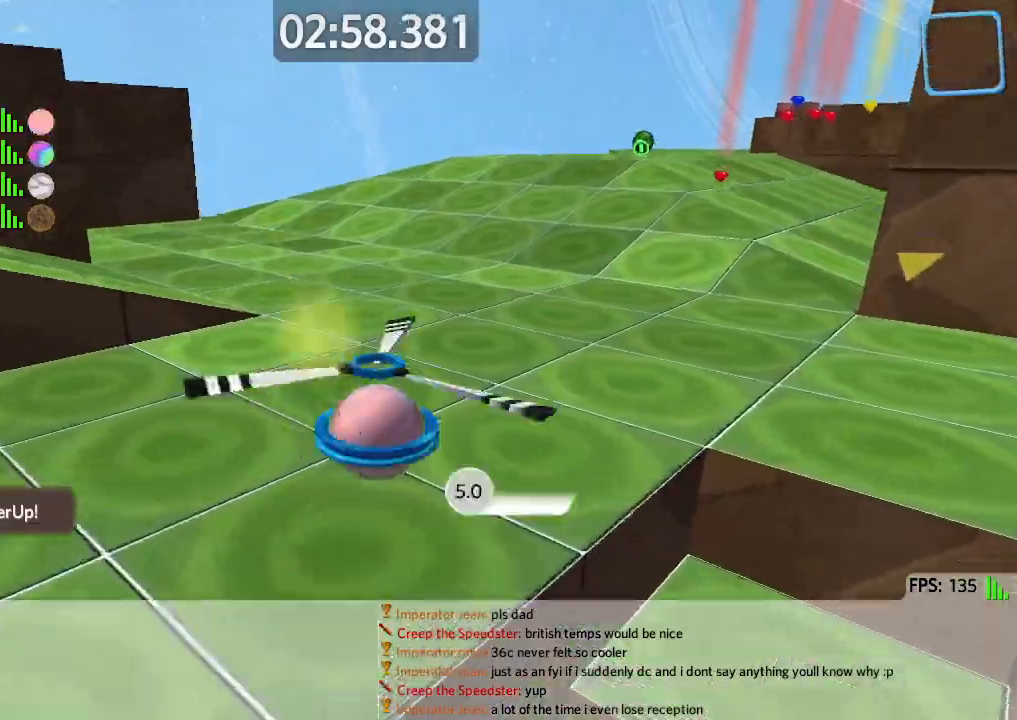
Gameplay with keyboard; each line is a JSON object with the keys held at the frame after it. "events" lists presses ("down") and releases ("up") of "a", "ctrl", "d", "e", "q", "s", "shift", "space" and "w" between this image and that frame as [ms after this image, input, new state], when the widget could be followed in between. No other keys are recorded. Mouse input is not recorded.
{"keys": ["w"], "events": [[367, "d", "up"]]}
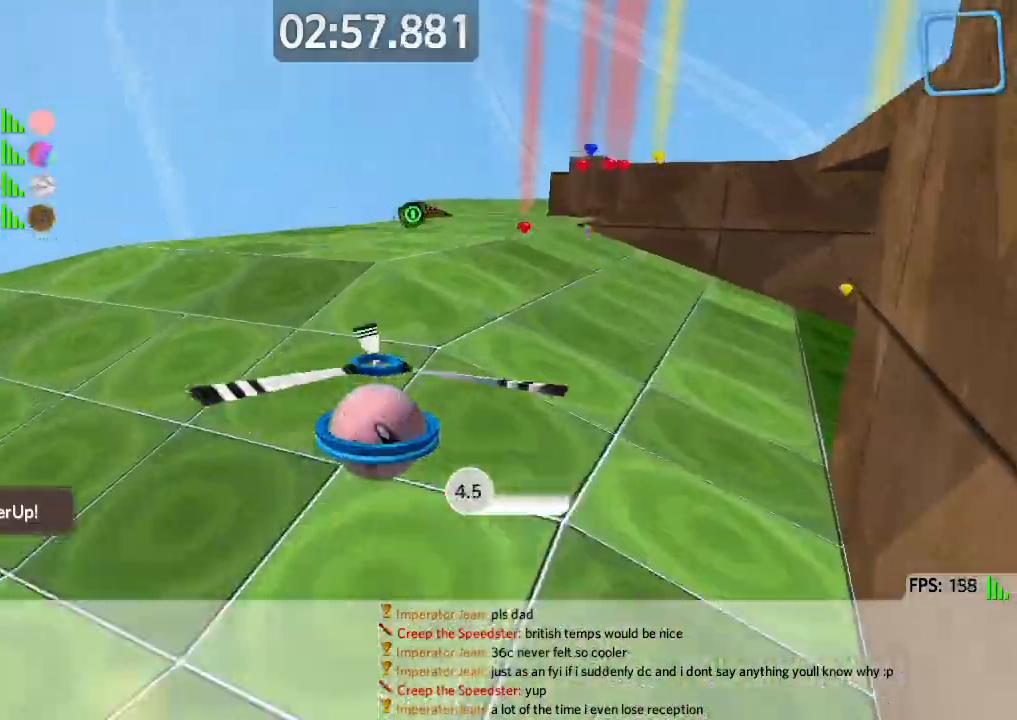
{"keys": ["w"], "events": [[133, "d", "down"], [300, "d", "up"], [350, "a", "down"], [467, "a", "up"]]}
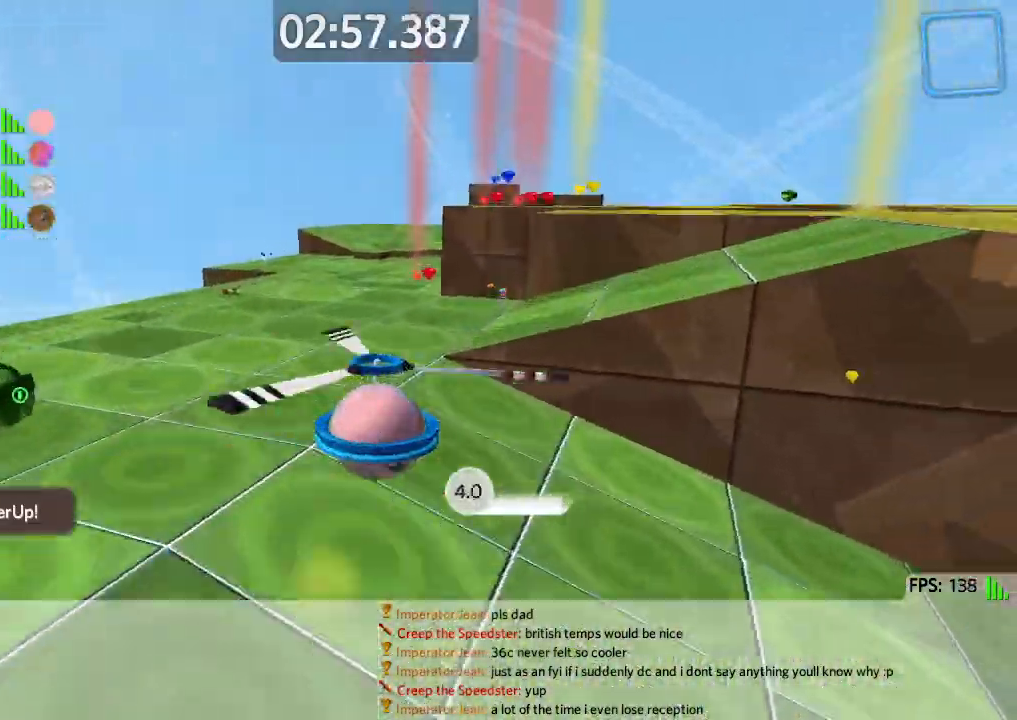
{"keys": ["s"], "events": [[50, "d", "down"], [100, "d", "up"], [117, "a", "down"], [133, "w", "up"], [233, "s", "down"], [500, "a", "up"]]}
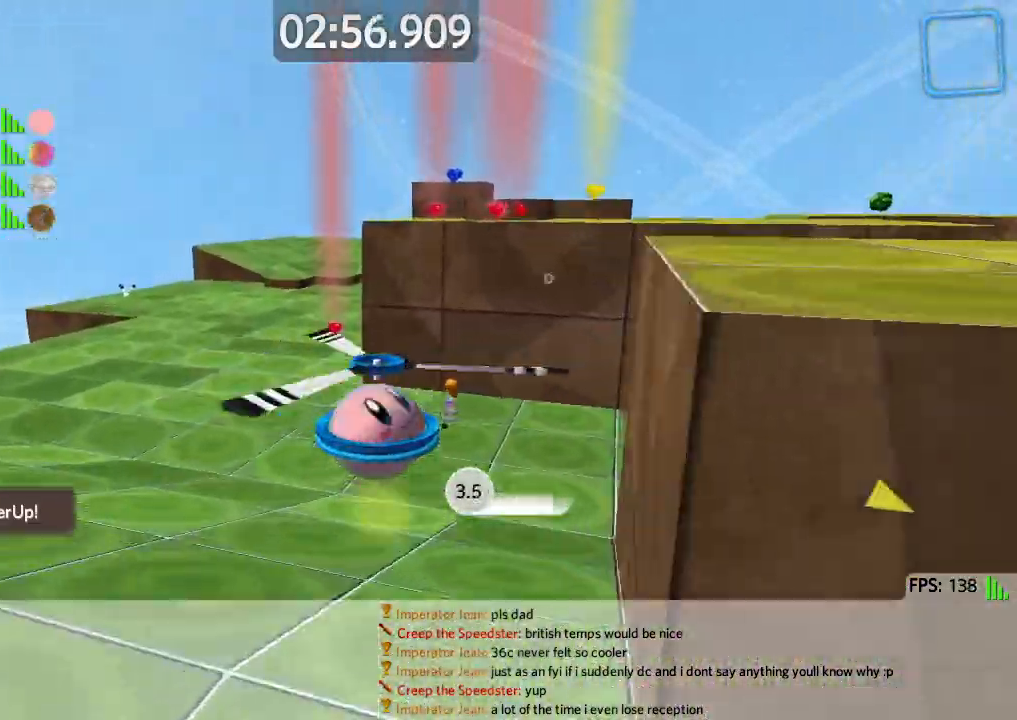
{"keys": ["w"], "events": [[33, "d", "down"], [250, "s", "up"], [350, "w", "down"], [433, "d", "up"]]}
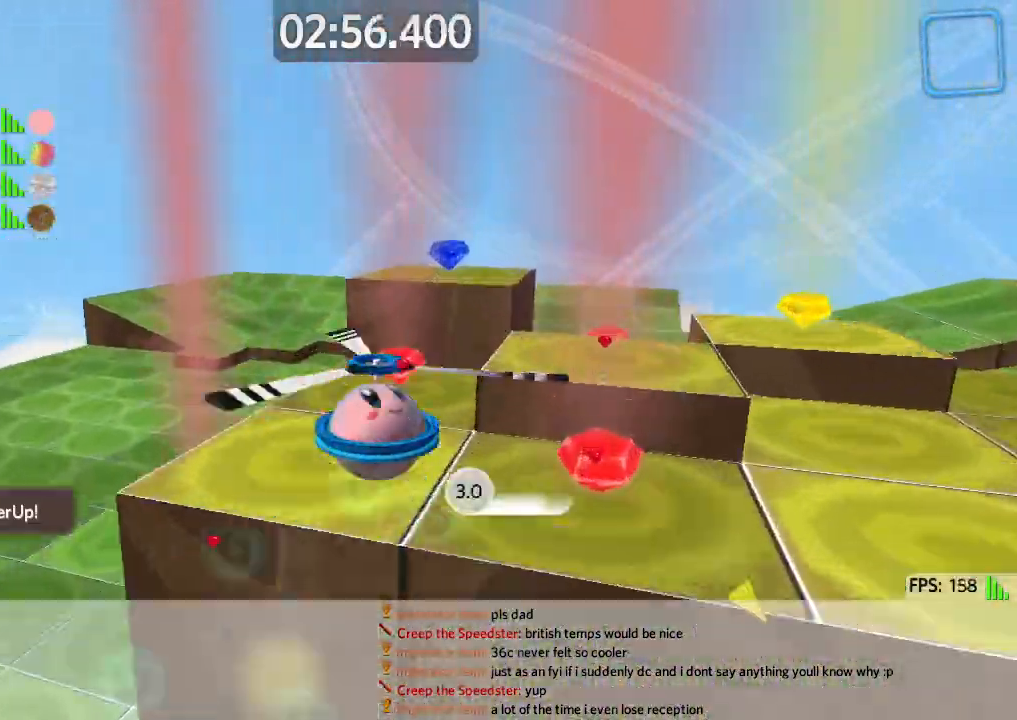
{"keys": ["d", "w"], "events": [[33, "a", "down"], [133, "w", "up"], [200, "s", "down"], [250, "d", "down"], [267, "a", "up"], [300, "s", "up"], [383, "w", "down"]]}
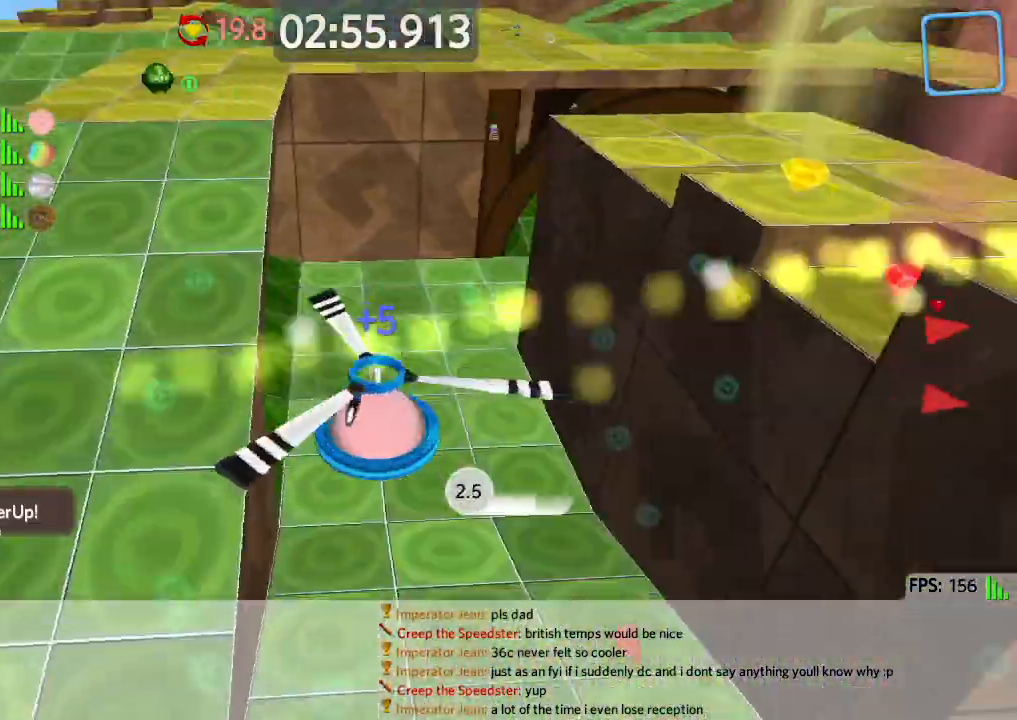
{"keys": ["d", "w"], "events": []}
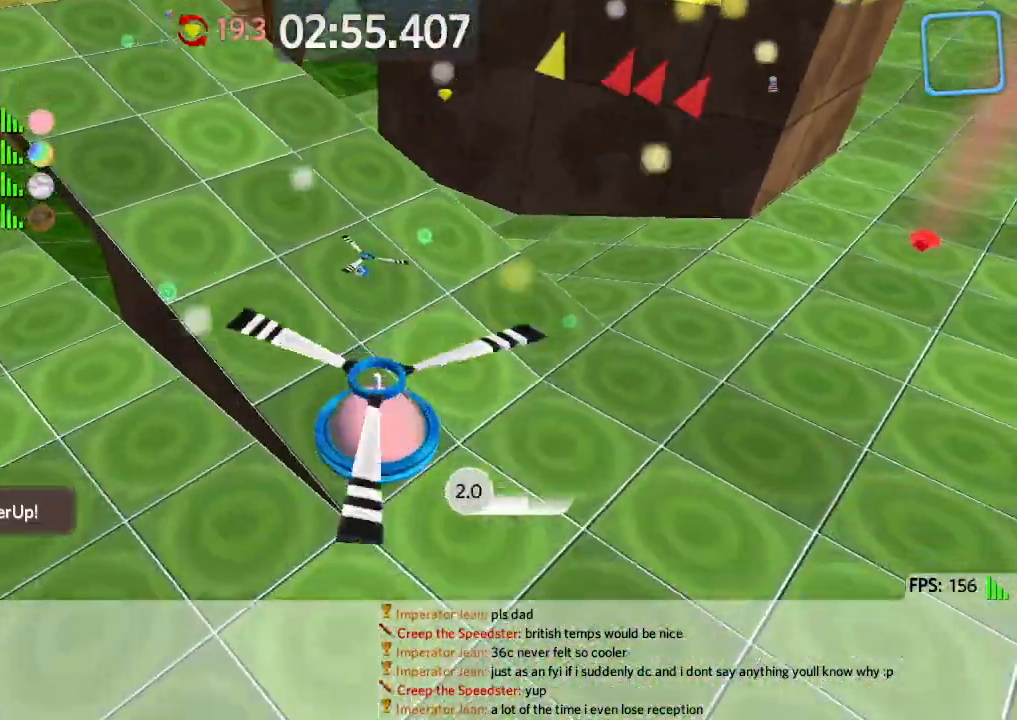
{"keys": ["d", "w"], "events": []}
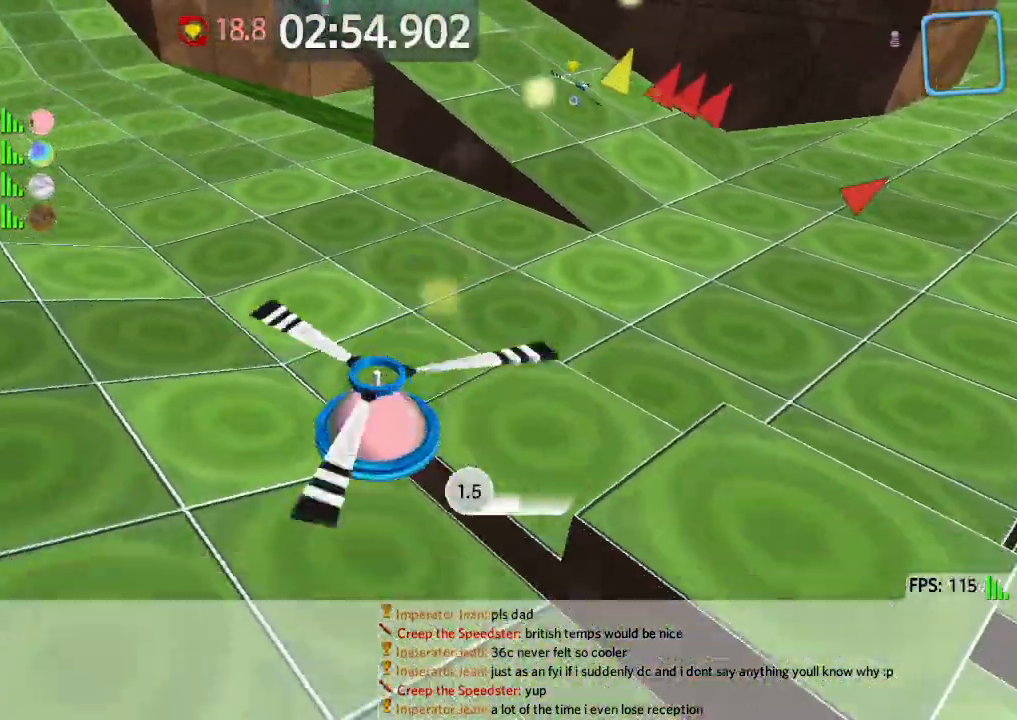
{"keys": ["w"], "events": [[417, "d", "up"]]}
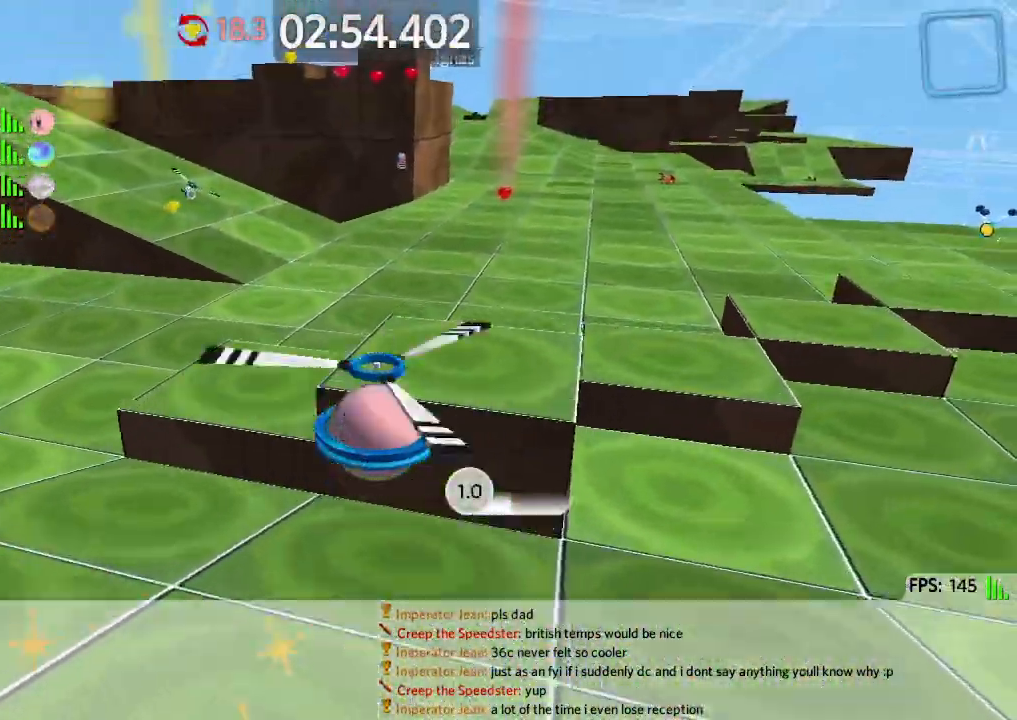
{"keys": ["w"], "events": [[183, "a", "down"], [417, "a", "up"]]}
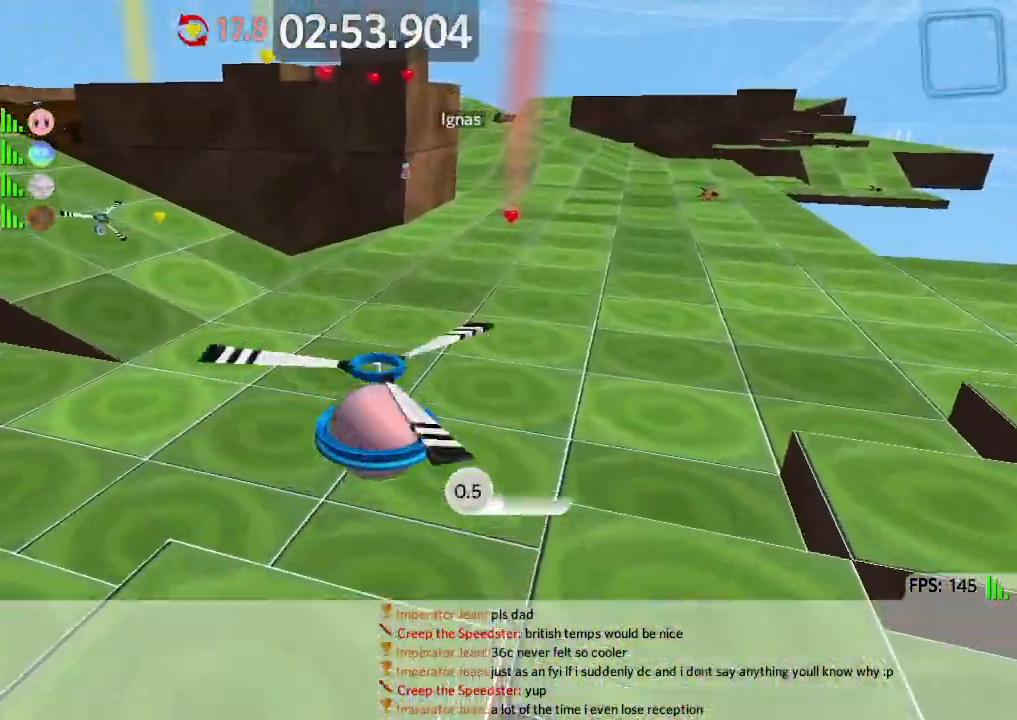
{"keys": ["d", "w"], "events": [[17, "d", "down"], [267, "d", "up"], [433, "d", "down"]]}
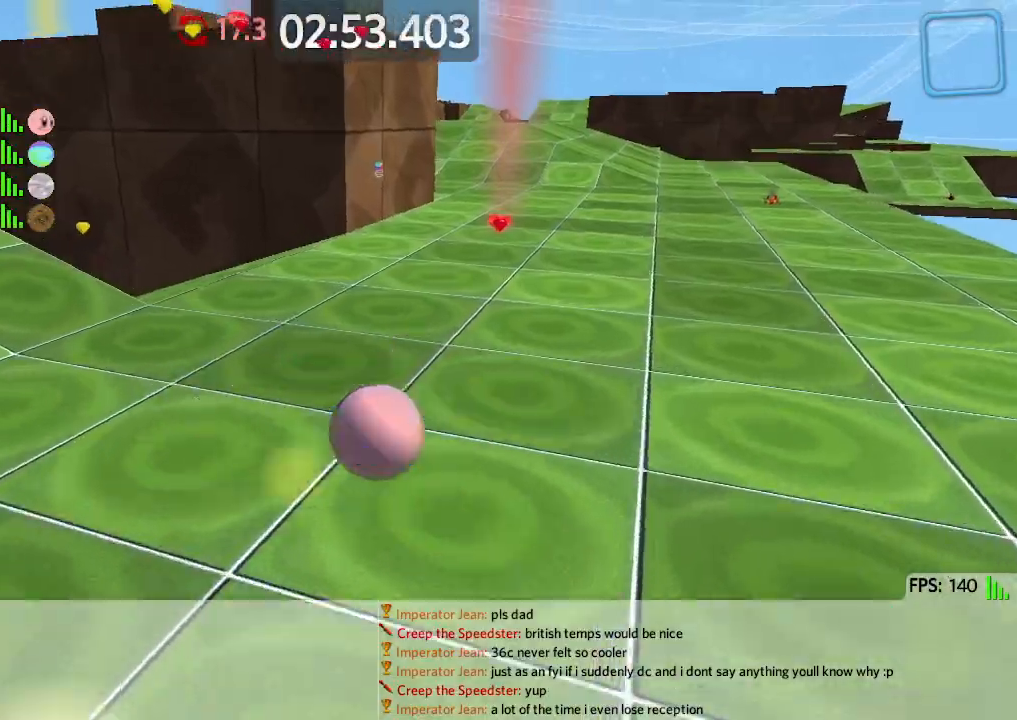
{"keys": ["w"], "events": [[50, "d", "up"], [200, "a", "down"], [333, "a", "up"]]}
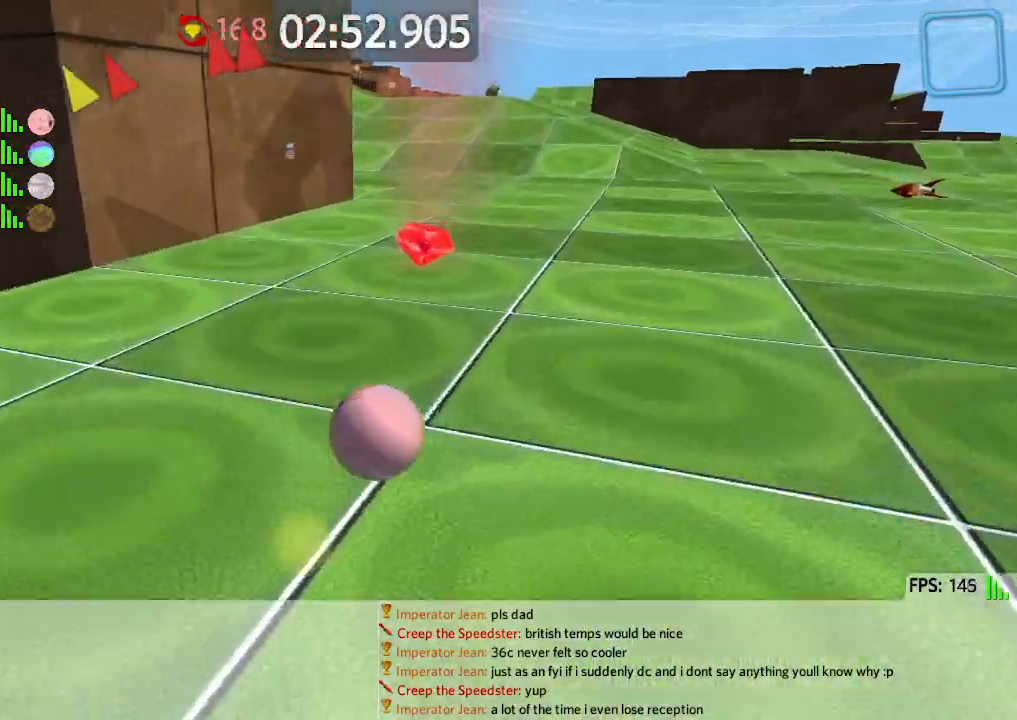
{"keys": ["a", "s"], "events": [[217, "a", "down"], [283, "w", "up"], [433, "s", "down"]]}
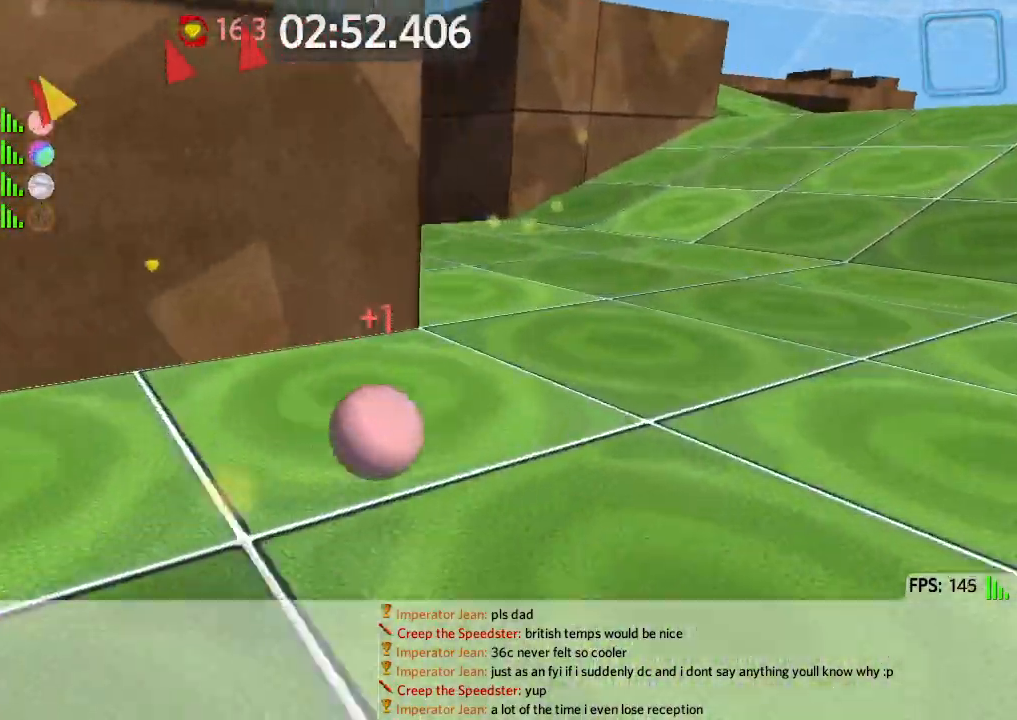
{"keys": ["a", "w"], "events": [[67, "s", "up"], [133, "w", "down"]]}
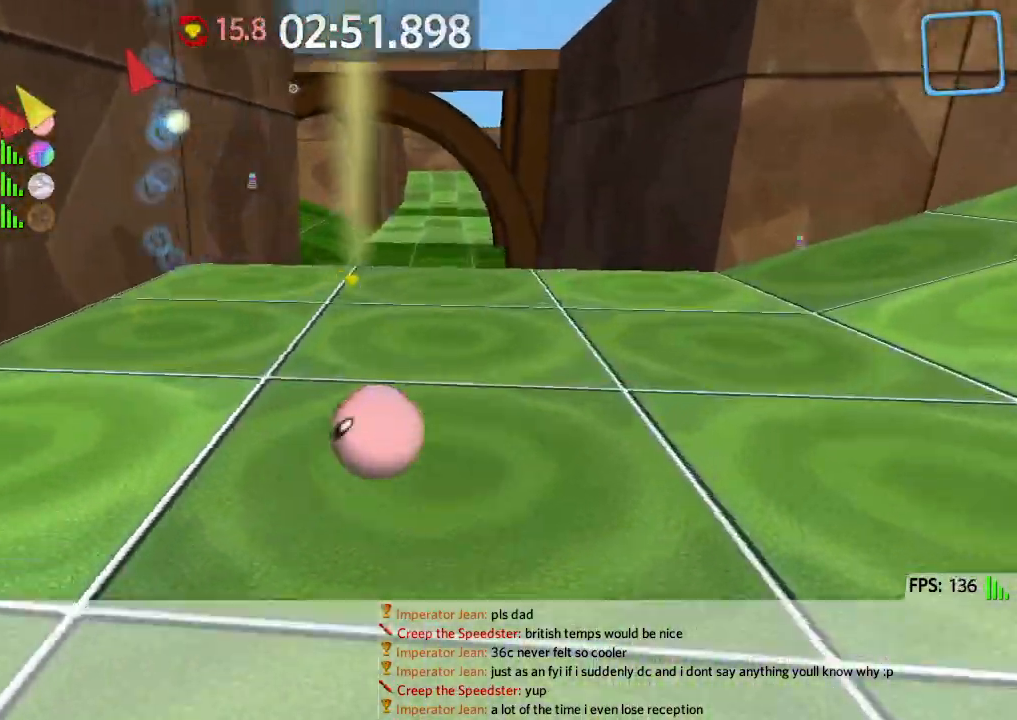
{"keys": ["a", "w"], "events": []}
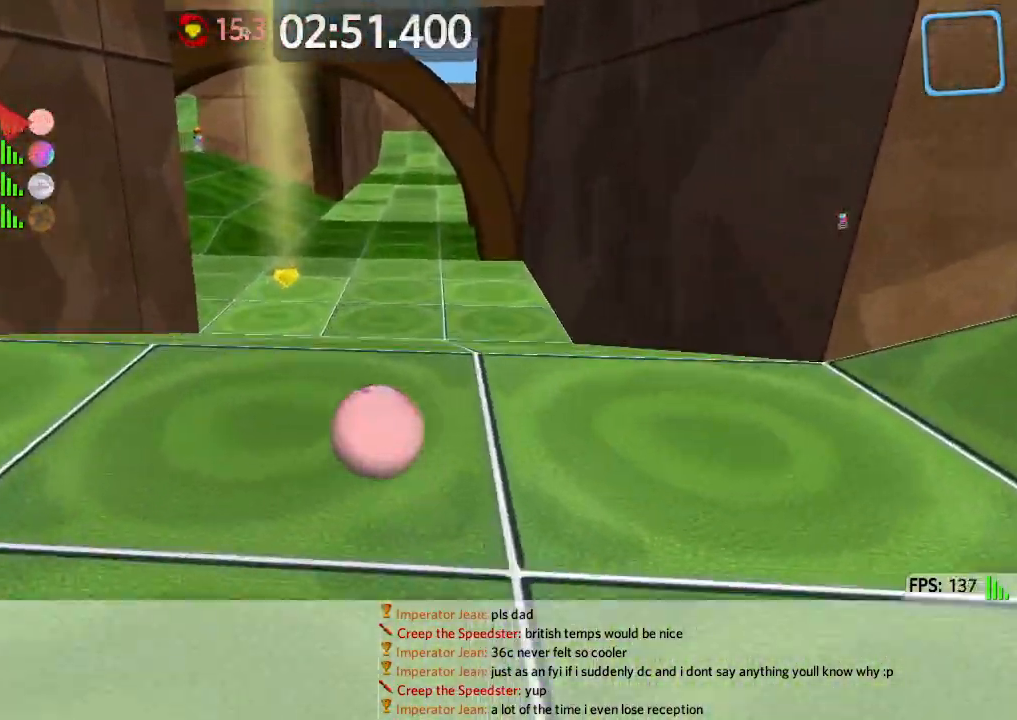
{"keys": ["a", "w"], "events": [[100, "a", "up"], [267, "d", "down"], [350, "d", "up"], [467, "a", "down"]]}
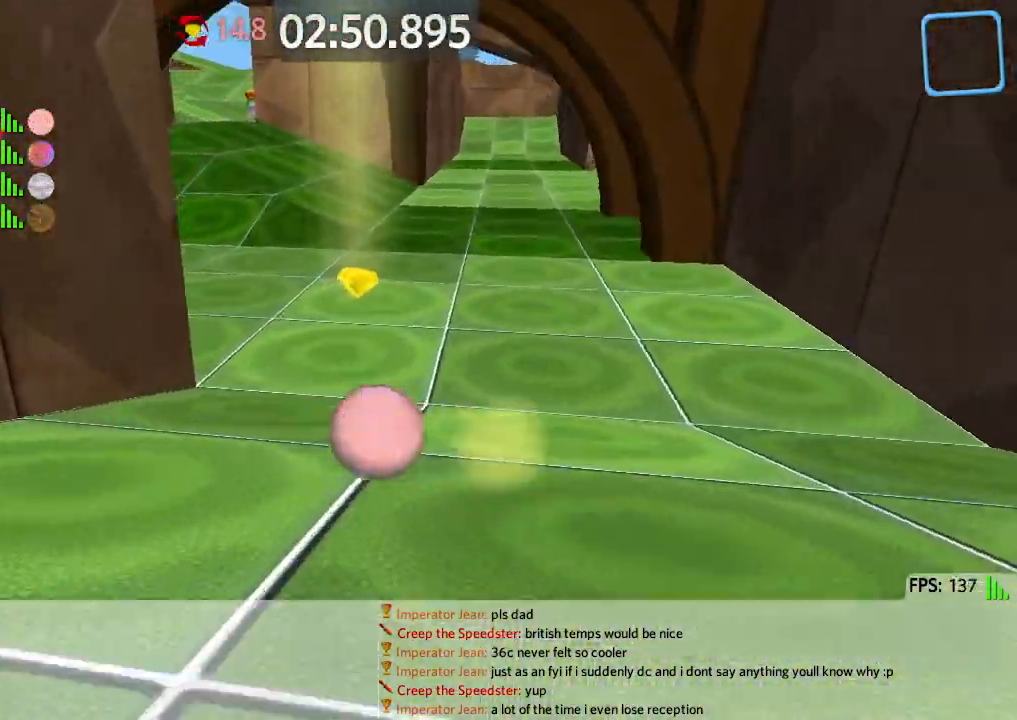
{"keys": ["space", "w"], "events": [[100, "a", "up"], [183, "a", "down"], [483, "a", "up"], [483, "space", "down"]]}
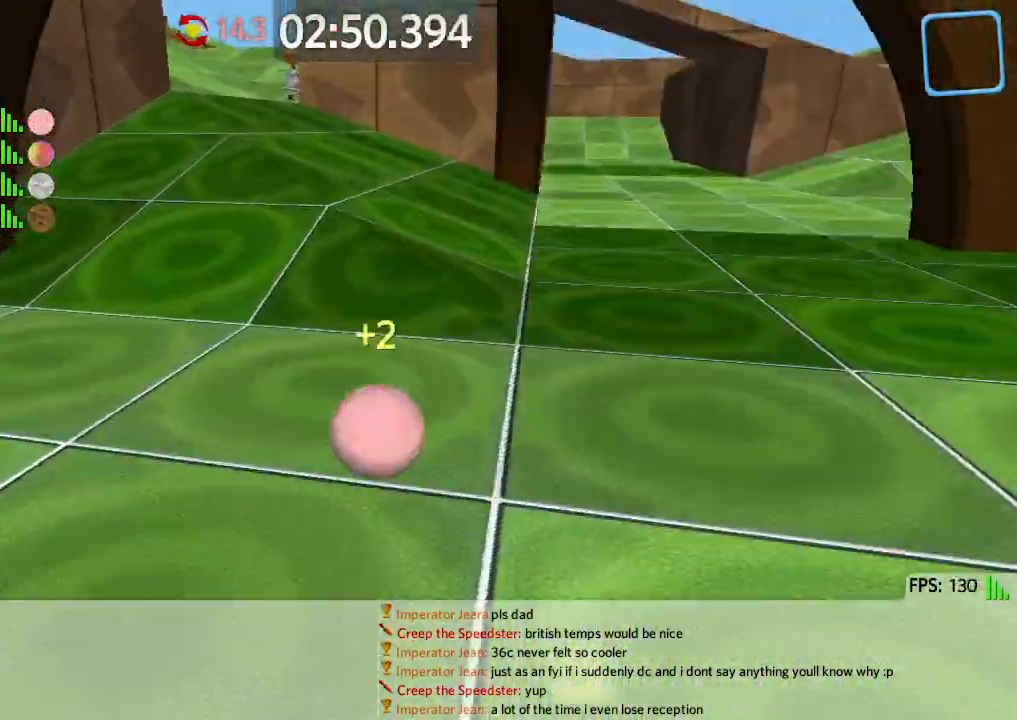
{"keys": ["d", "w"], "events": [[83, "d", "down"], [83, "space", "up"]]}
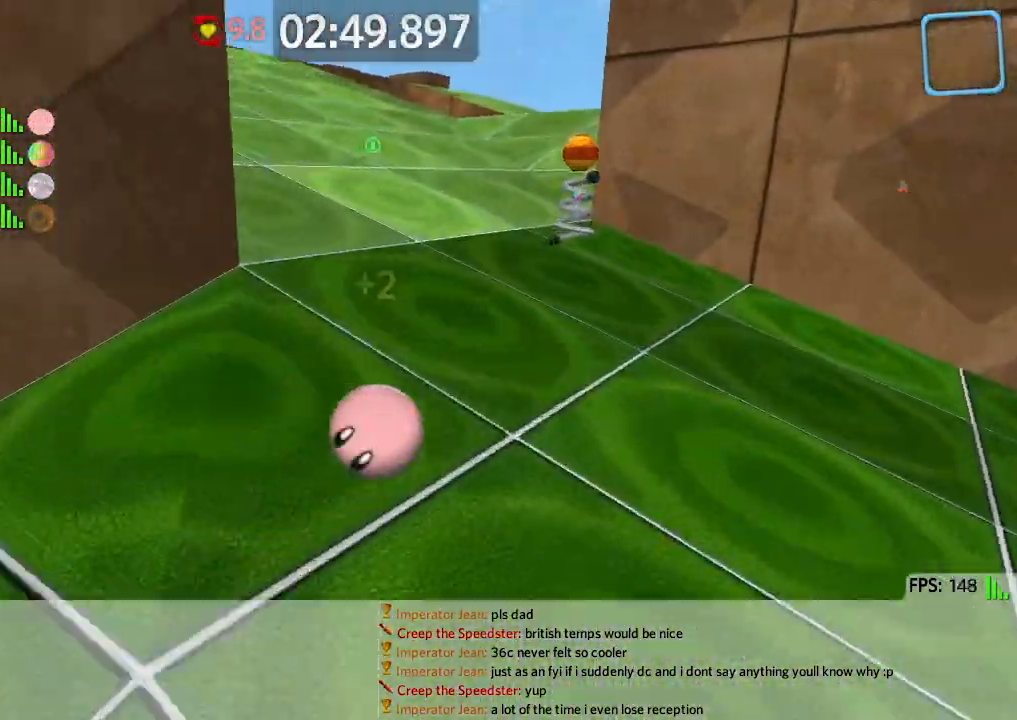
{"keys": ["a", "w"], "events": [[283, "space", "down"], [300, "a", "down"], [317, "d", "up"], [383, "space", "up"]]}
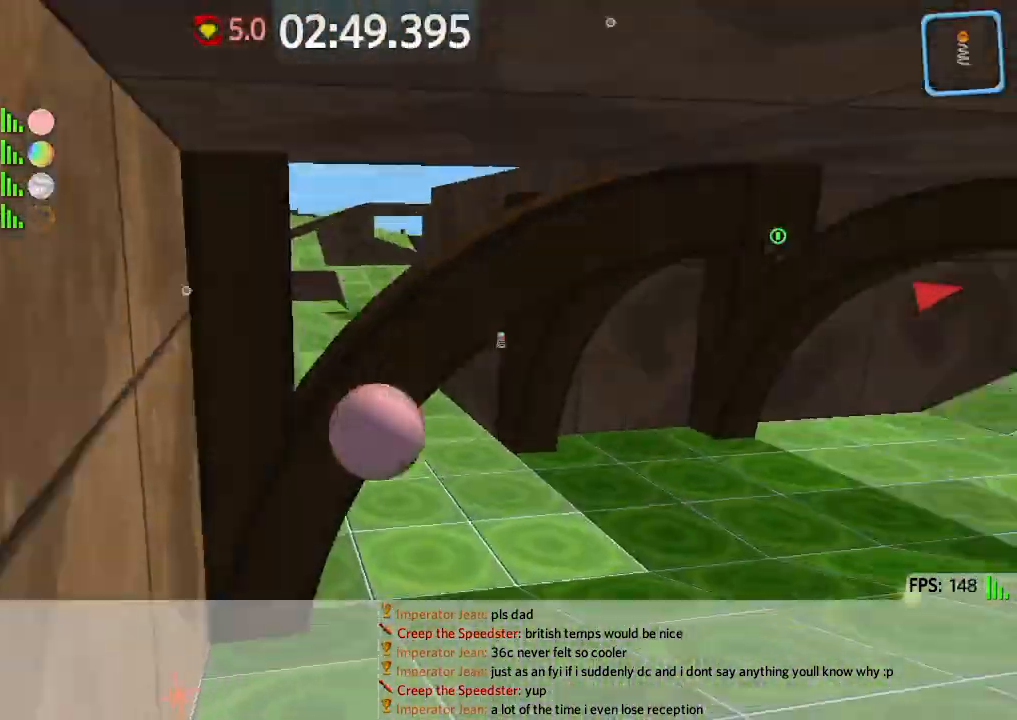
{"keys": ["d", "w"], "events": [[150, "a", "up"], [250, "d", "down"]]}
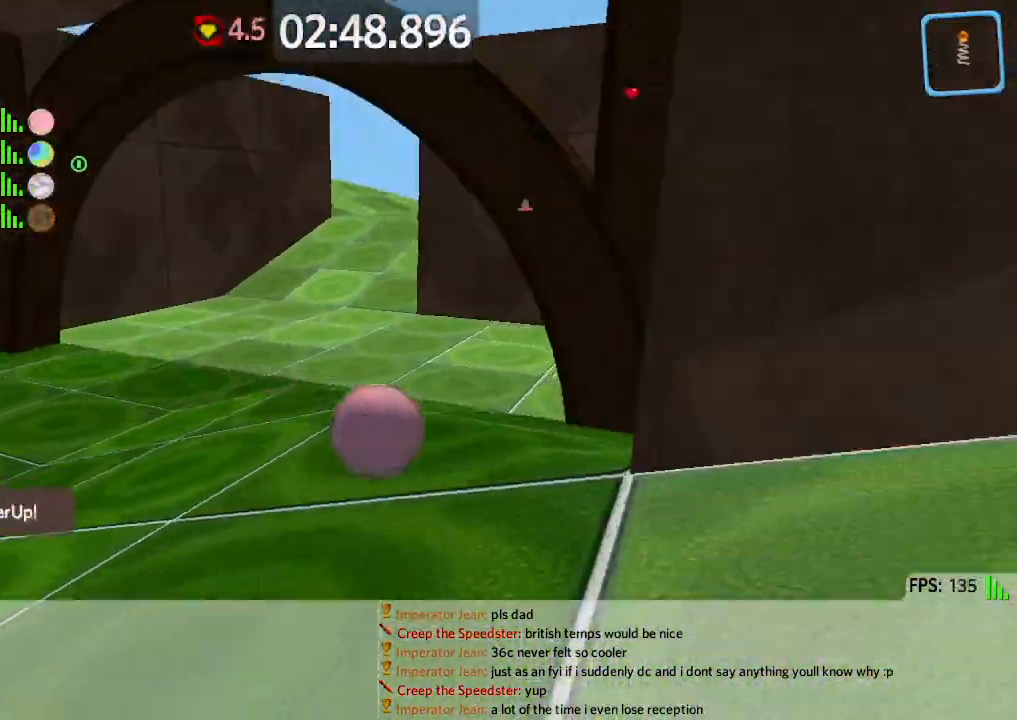
{"keys": ["w"], "events": [[17, "d", "up"]]}
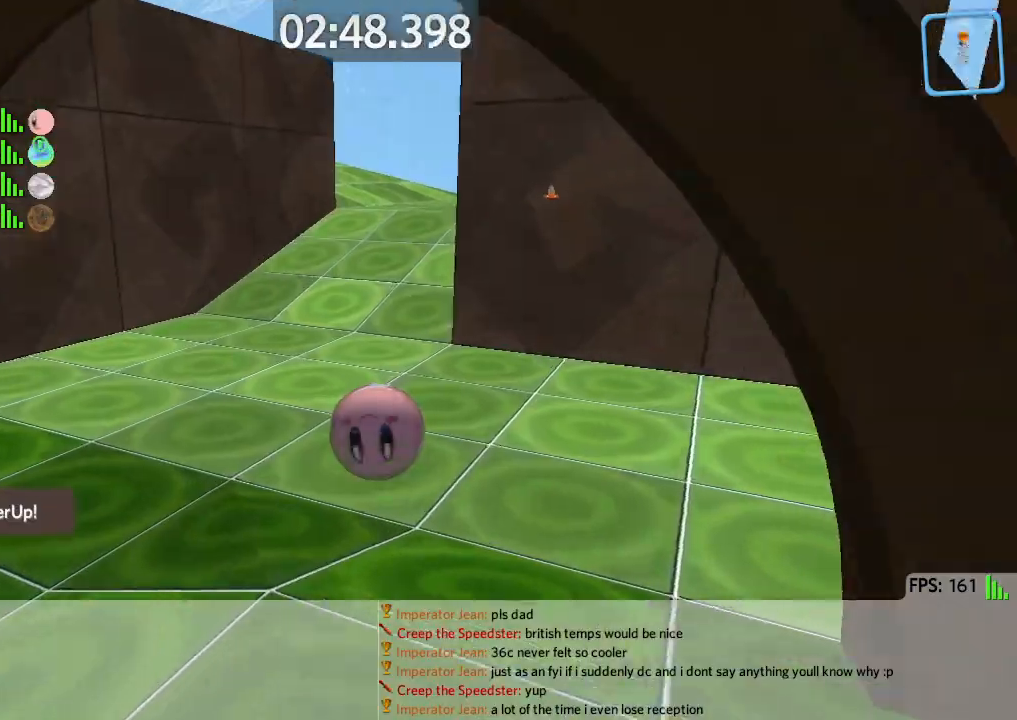
{"keys": ["a", "w"], "events": [[233, "a", "down"], [283, "w", "up"], [467, "w", "down"]]}
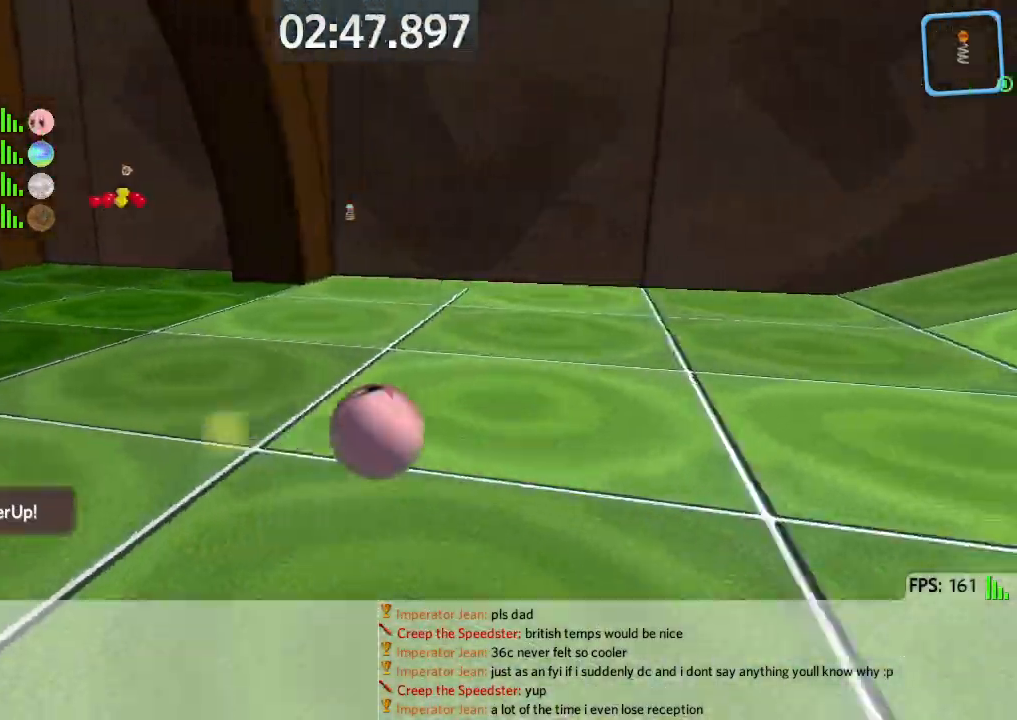
{"keys": ["a", "w"], "events": []}
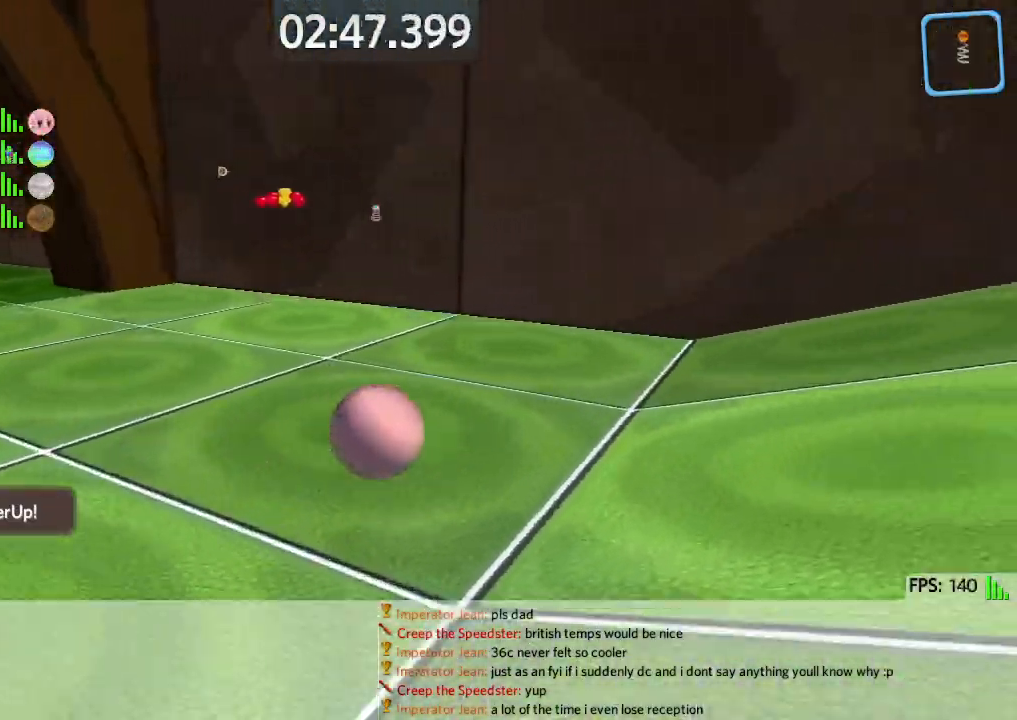
{"keys": ["a", "w"], "events": []}
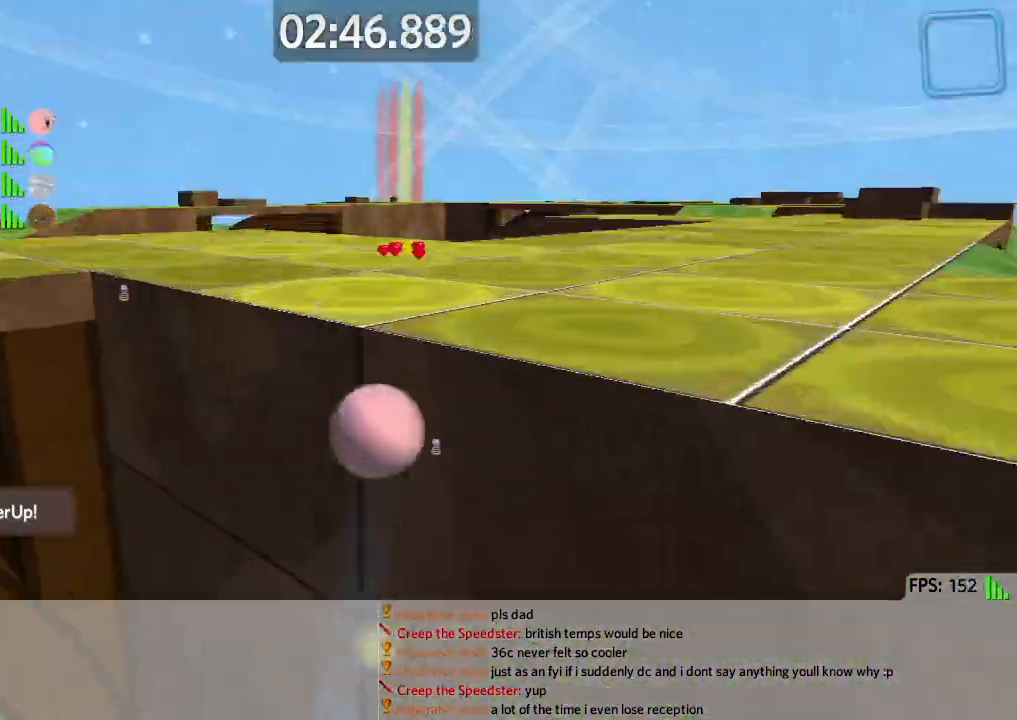
{"keys": ["a", "w"], "events": []}
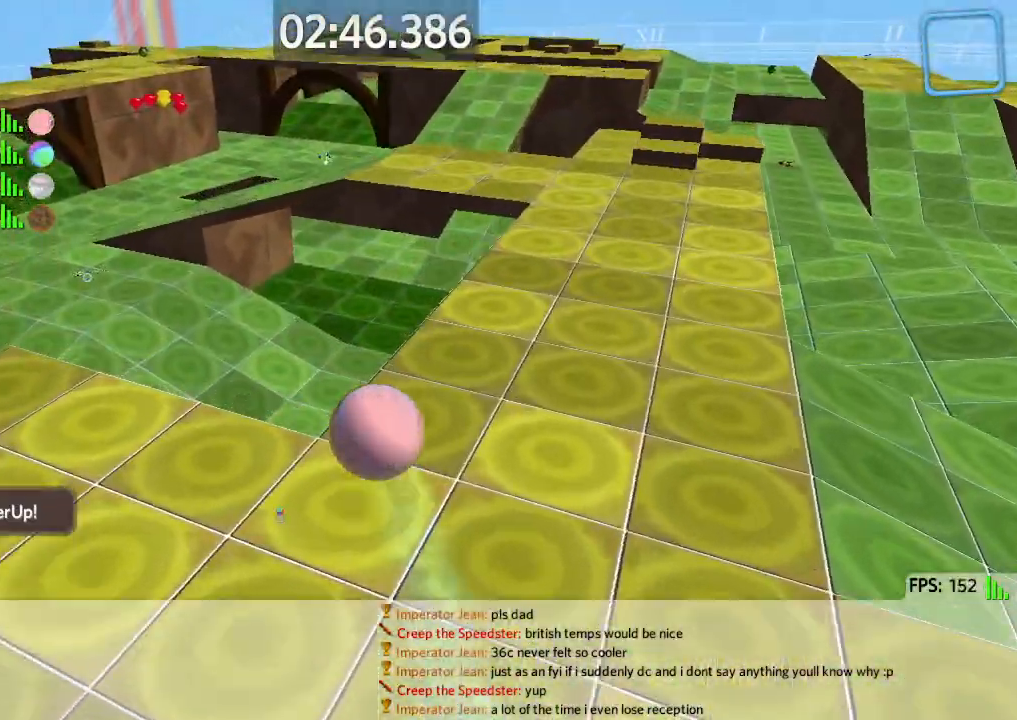
{"keys": ["a", "w"], "events": [[200, "a", "up"], [433, "a", "down"]]}
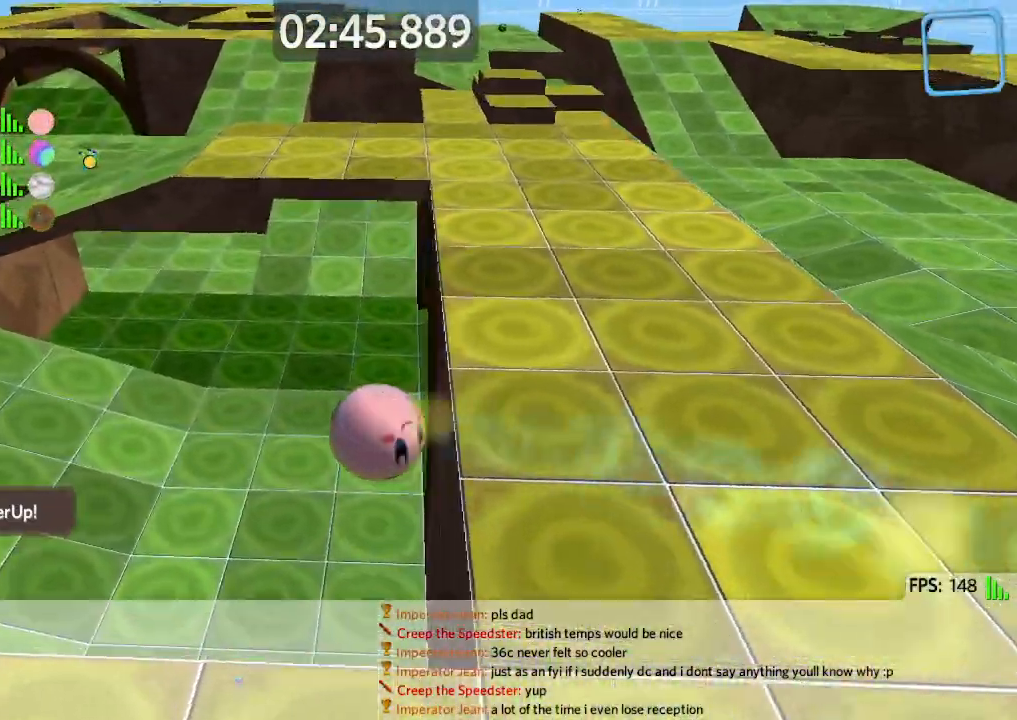
{"keys": ["a", "w"], "events": []}
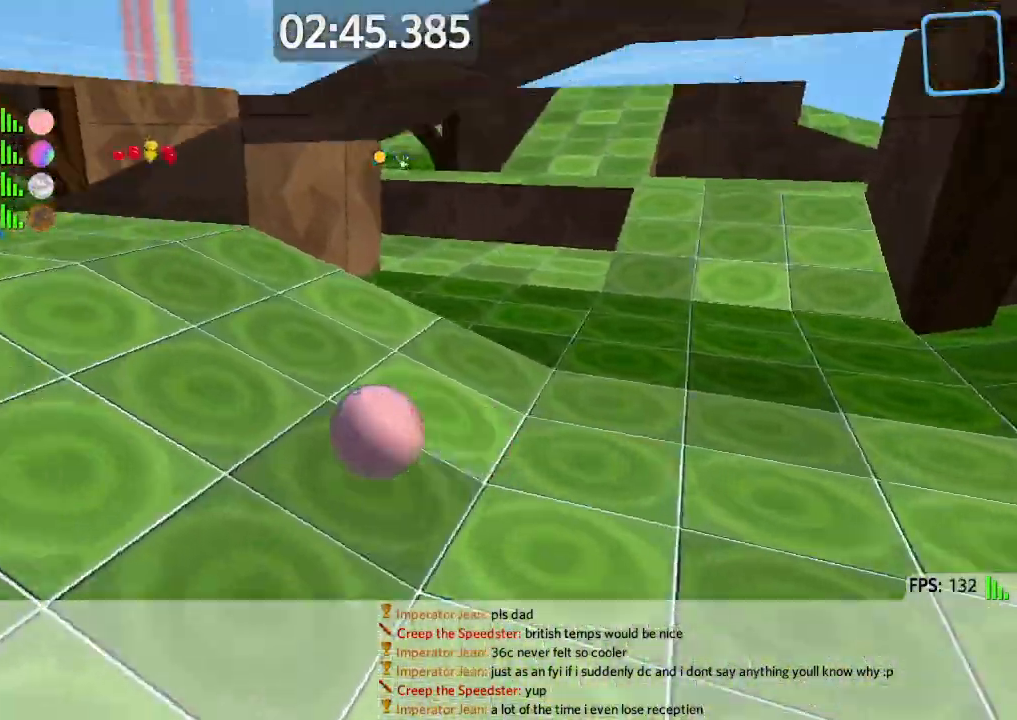
{"keys": ["a", "w"], "events": []}
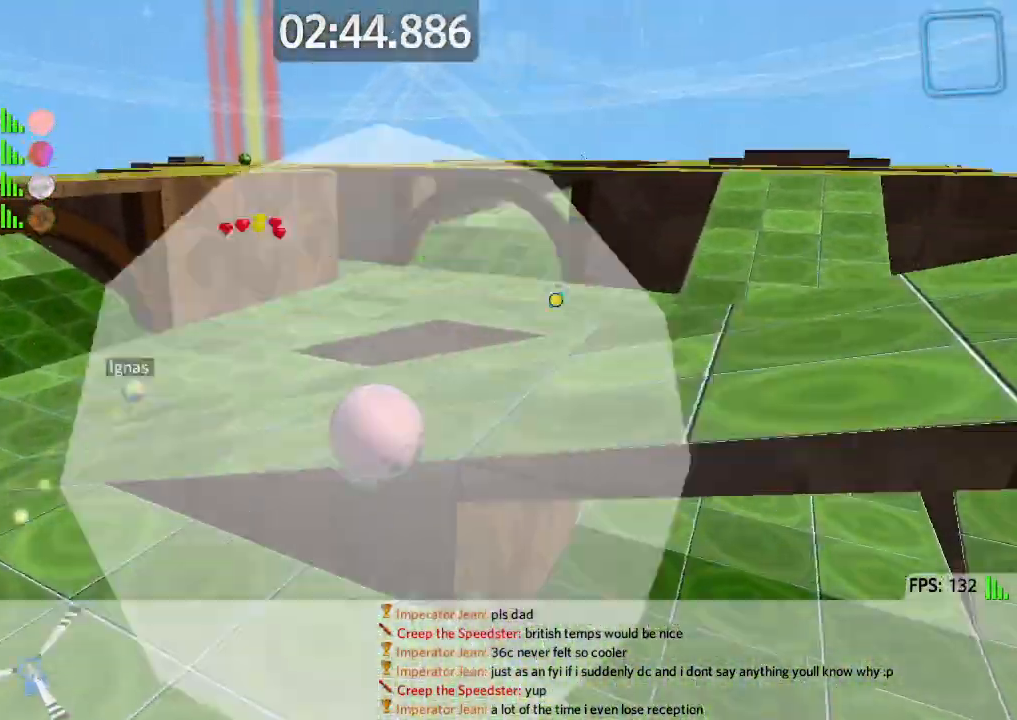
{"keys": ["d", "w"], "events": [[133, "a", "up"], [183, "d", "down"]]}
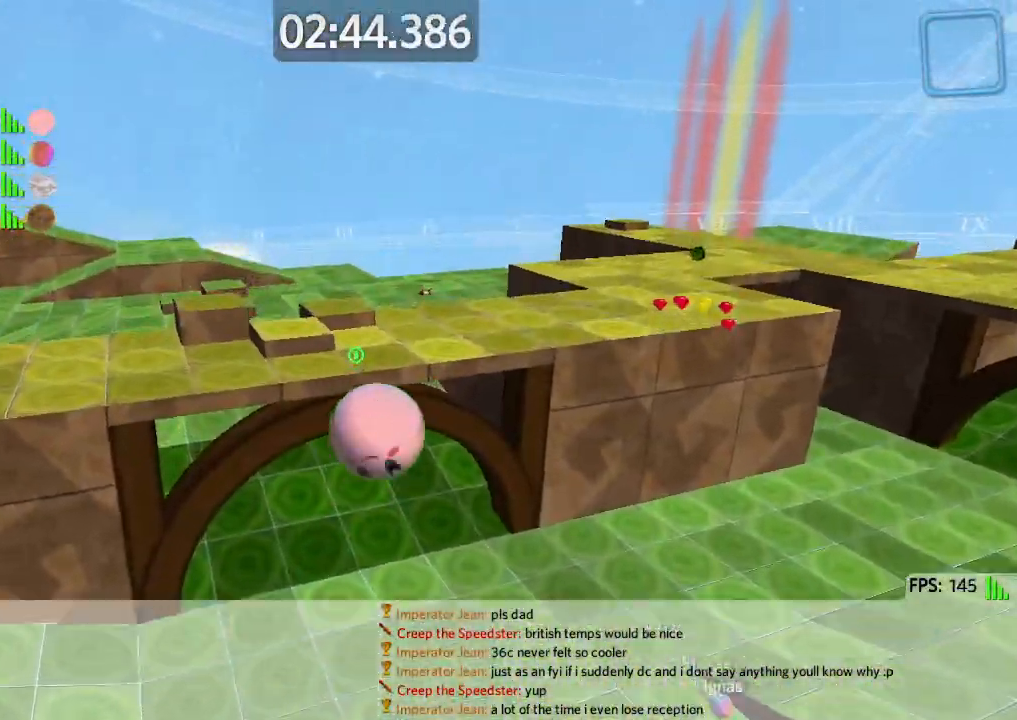
{"keys": ["w"]}
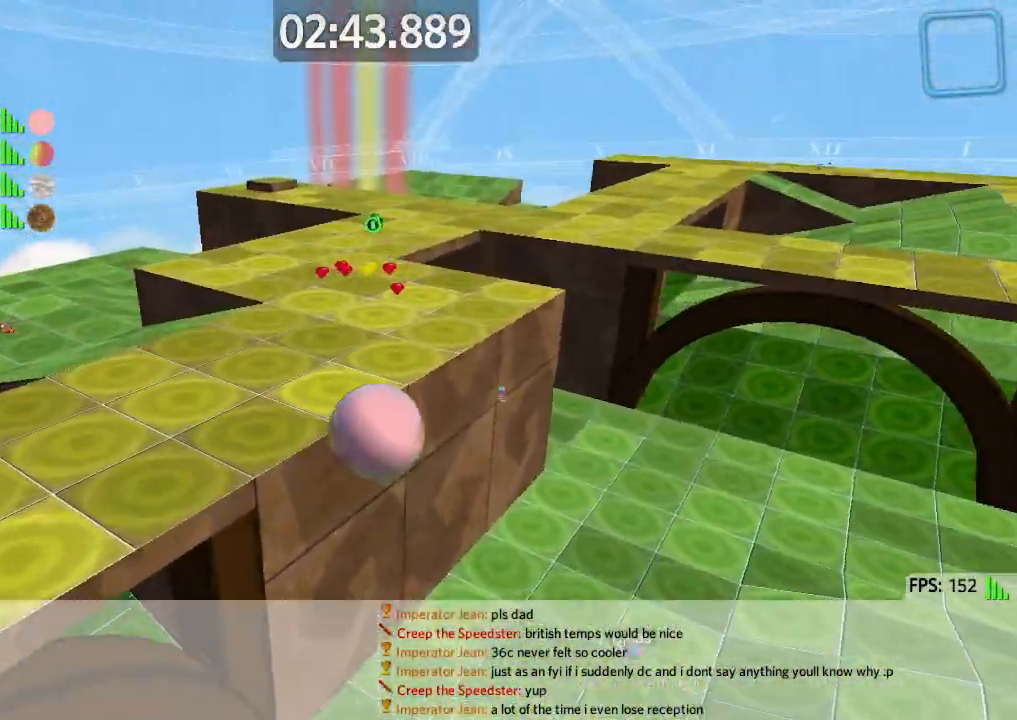
{"keys": ["d"], "events": [[117, "d", "down"], [167, "w", "up"], [233, "w", "down"], [267, "d", "up"], [383, "d", "down"], [500, "w", "up"]]}